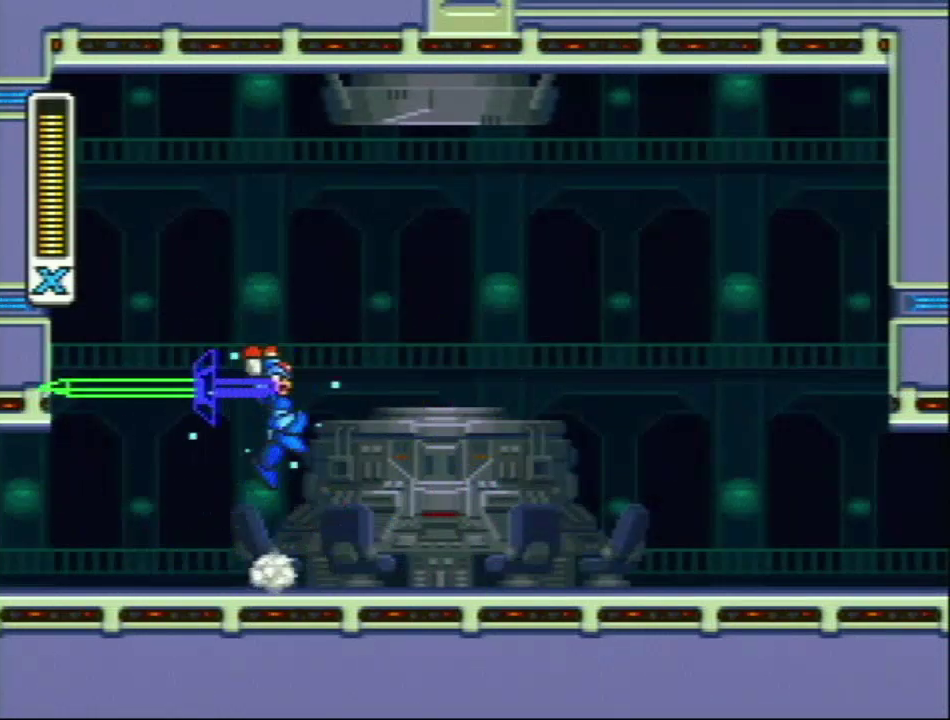
Gameplay with a controller (Nintendo layout); each line is a JSON object with the inputs held at the frame after it. "events" lists button and stick changes between this image and that frame as [ms after this image, input, new state], when the widget could be followed in between. Not read: L3 R3.
{"buttons": ["Y", "DPAD_RIGHT"], "events": [[17, "R1", "up"], [67, "Y", "up"], [100, "DPAD_UP", "down"], [100, "L1", "up"], [167, "DPAD_LEFT", "down"], [167, "DPAD_RIGHT", "up"], [167, "DPAD_UP", "up"], [167, "Y", "down"], [250, "DPAD_LEFT", "up"], [283, "DPAD_RIGHT", "down"]]}
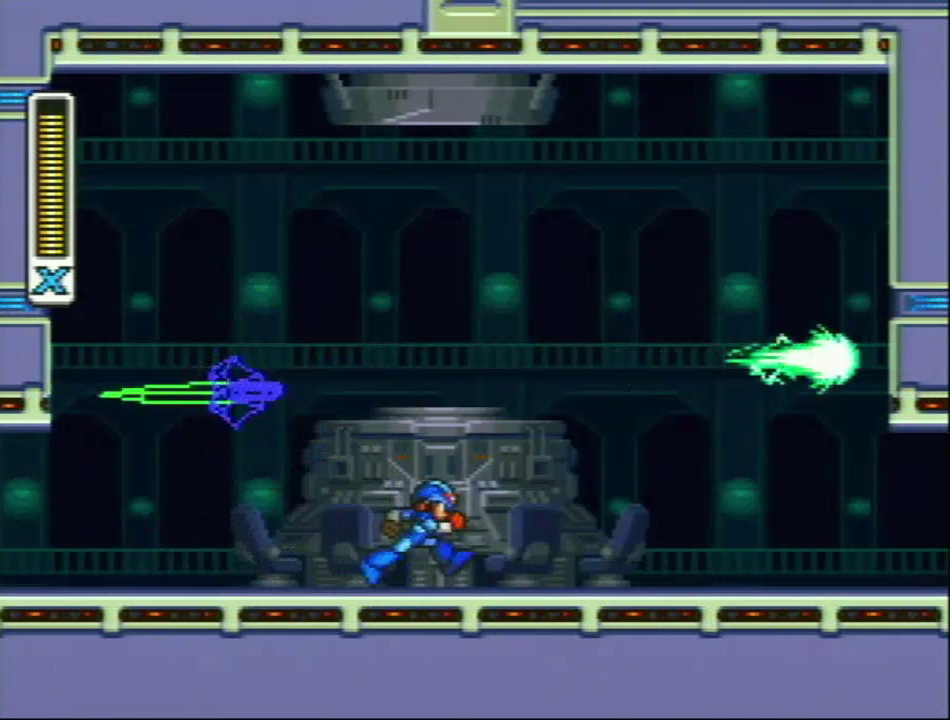
{"buttons": ["Y"], "events": [[100, "R1", "down"], [150, "DPAD_RIGHT", "up"], [150, "DPAD_UP", "down"], [150, "L1", "down"], [183, "DPAD_LEFT", "down"], [217, "DPAD_UP", "up"], [217, "R1", "up"], [217, "Y", "up"], [267, "DPAD_LEFT", "up"], [267, "Y", "down"], [300, "L1", "up"], [333, "Y", "up"], [400, "Y", "down"]]}
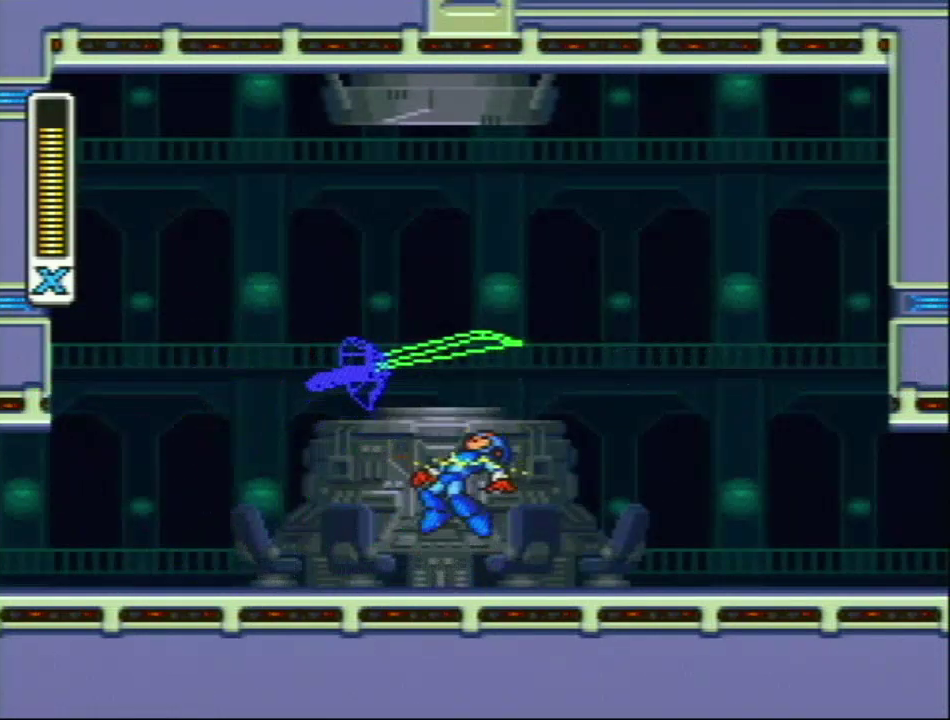
{"buttons": ["Y", "L1", "DPAD_LEFT"], "events": [[100, "DPAD_RIGHT", "down"], [283, "R1", "down"], [317, "DPAD_UP", "down"], [317, "L1", "down"], [350, "DPAD_RIGHT", "up"], [383, "DPAD_LEFT", "down"], [417, "Y", "up"], [433, "DPAD_UP", "up"], [433, "R1", "up"], [483, "Y", "down"]]}
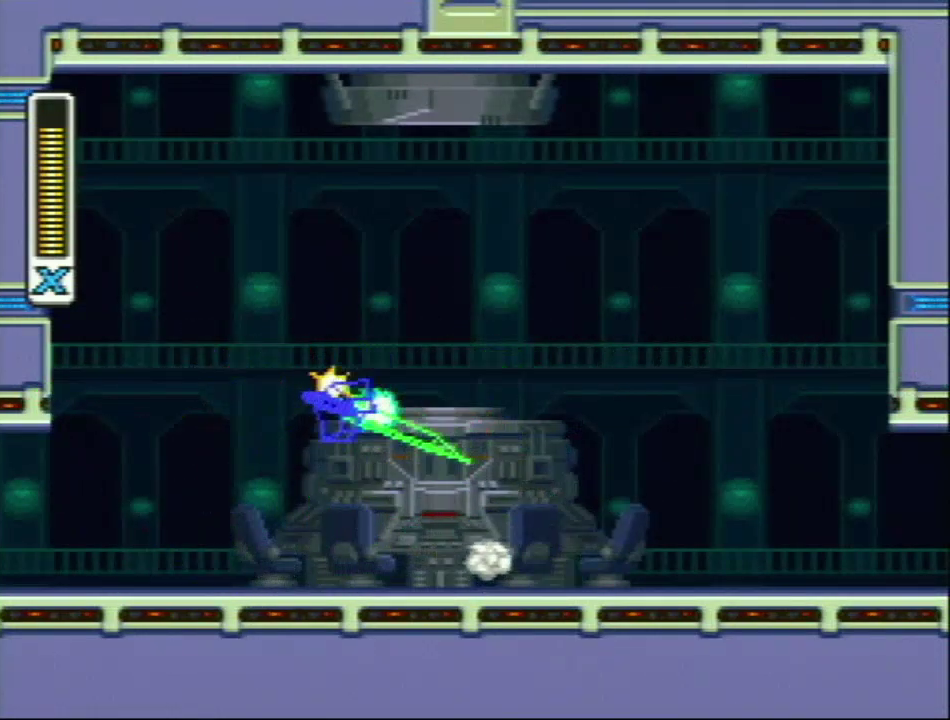
{"buttons": ["Y", "L1", "DPAD_LEFT"], "events": [[33, "DPAD_LEFT", "up"], [33, "Y", "up"], [117, "Y", "down"], [167, "Y", "up"], [217, "Y", "down"], [383, "Y", "up"], [450, "Y", "down"], [500, "DPAD_LEFT", "down"]]}
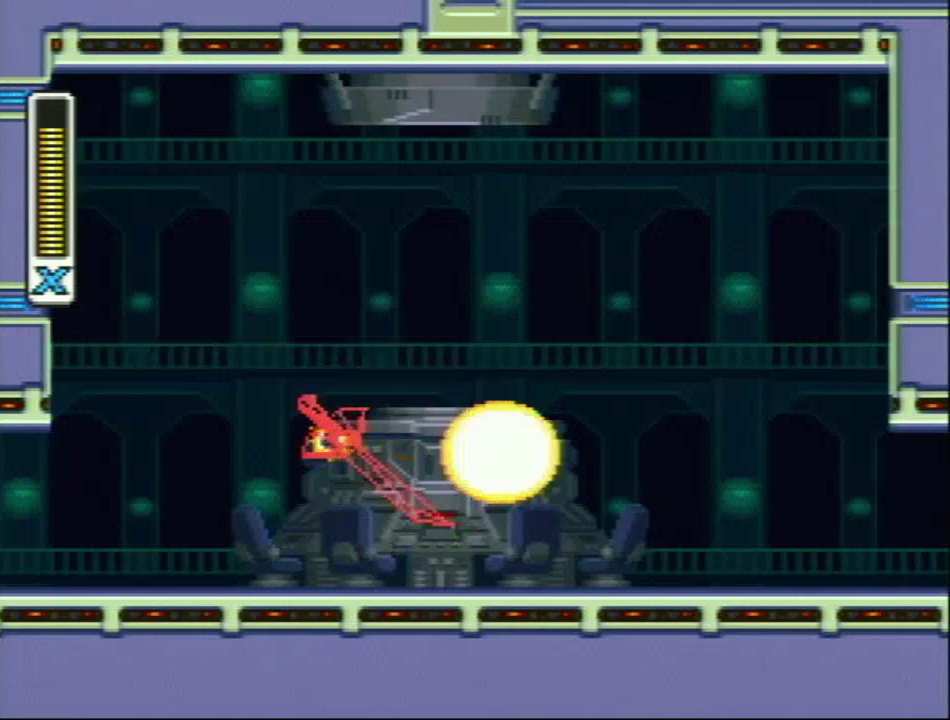
{"buttons": ["L1", "DPAD_RIGHT"], "events": [[33, "L1", "up"], [167, "R1", "down"], [367, "L1", "down"], [433, "DPAD_LEFT", "up"], [433, "DPAD_RIGHT", "down"], [450, "R1", "up"], [500, "Y", "up"]]}
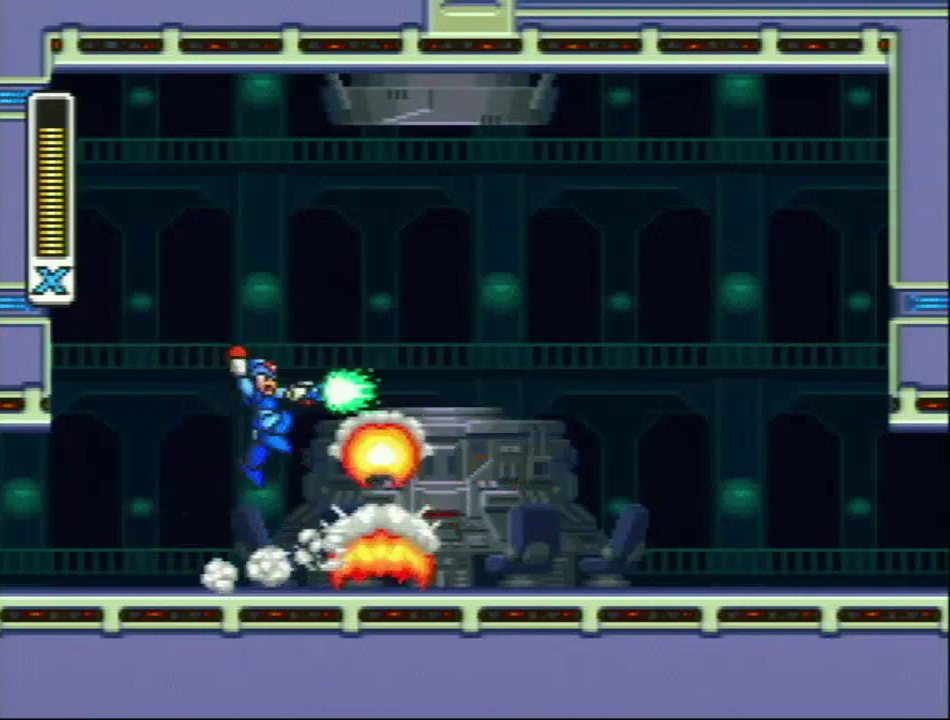
{"buttons": ["L1", "R1"], "events": [[50, "L1", "up"], [83, "DPAD_RIGHT", "up"], [450, "R1", "down"], [483, "L1", "down"]]}
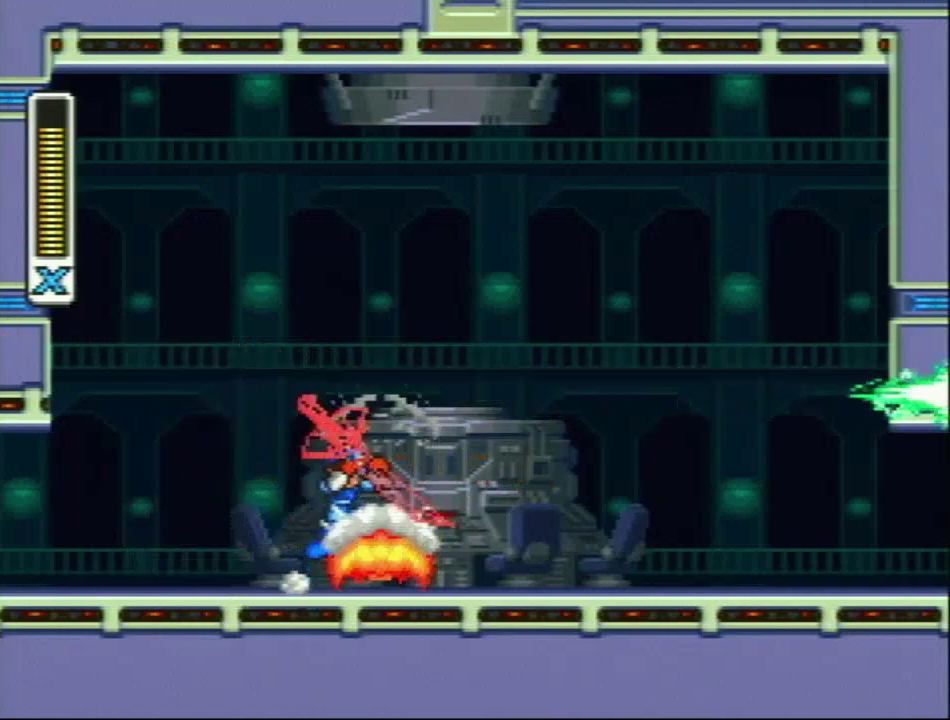
{"buttons": ["L1"], "events": [[117, "R1", "up"]]}
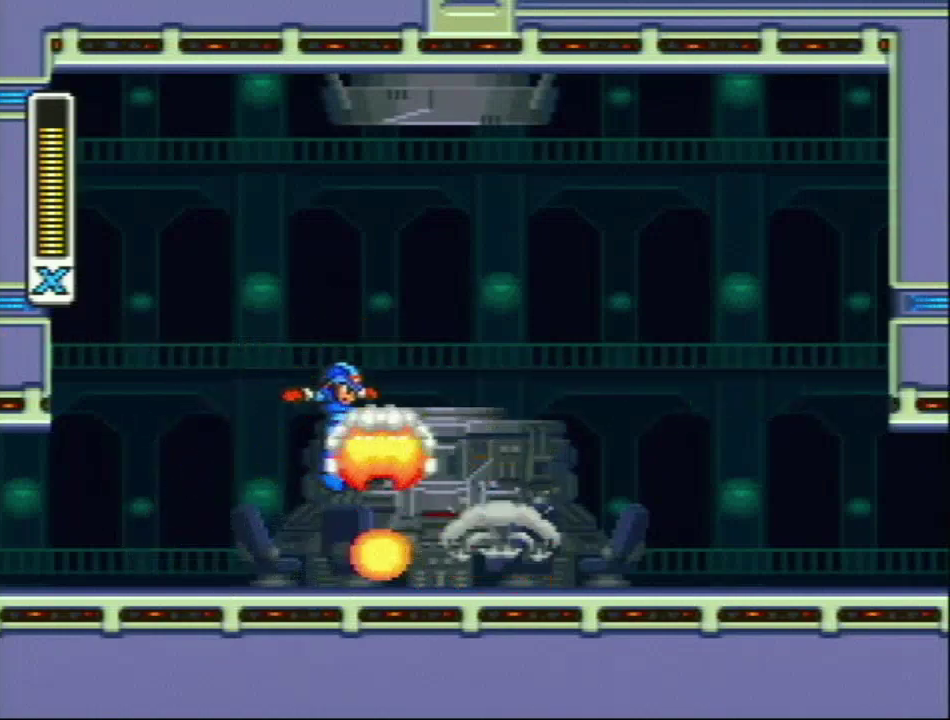
{"buttons": ["L1", "DPAD_RIGHT"], "events": [[117, "L1", "up"], [233, "DPAD_LEFT", "down"], [250, "R1", "down"], [317, "L1", "down"], [350, "DPAD_UP", "down"], [383, "DPAD_LEFT", "up"], [417, "DPAD_RIGHT", "down"], [417, "DPAD_UP", "up"], [483, "R1", "up"]]}
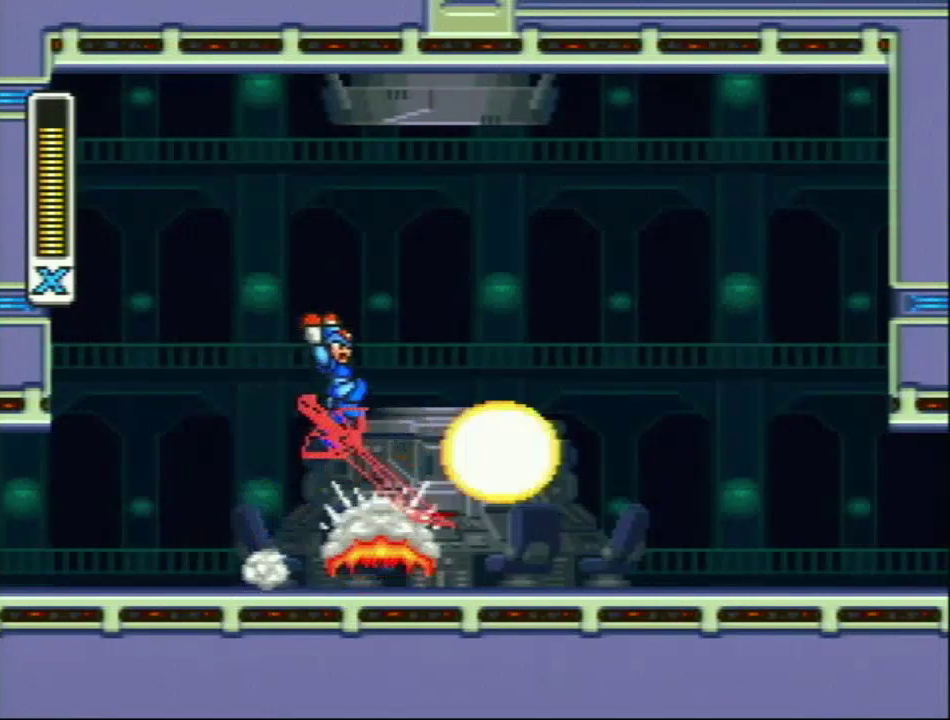
{"buttons": [], "events": [[67, "DPAD_RIGHT", "up"], [183, "L1", "up"]]}
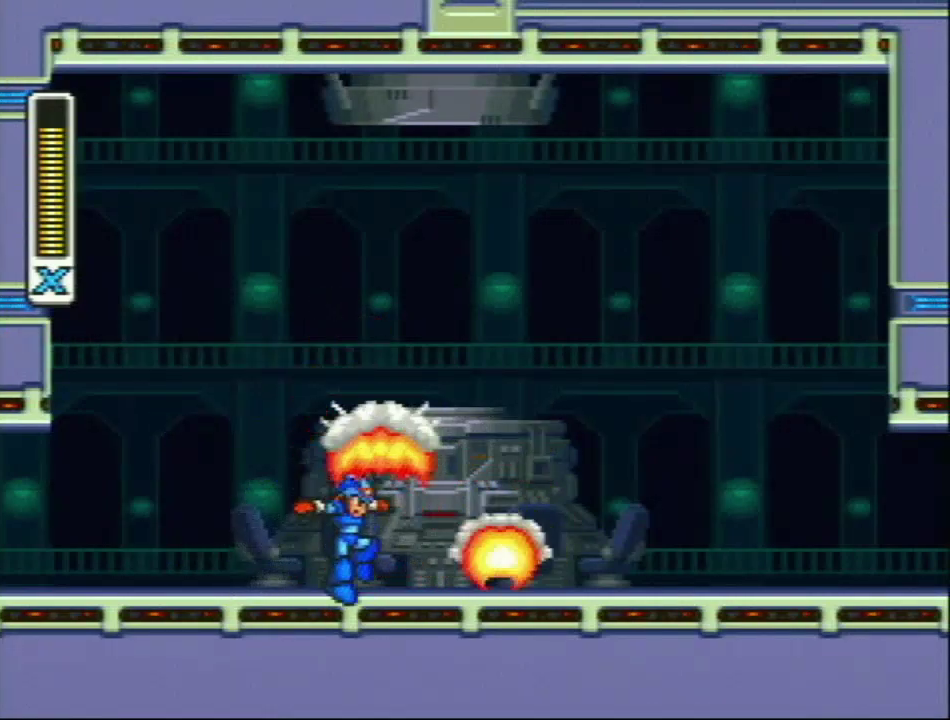
{"buttons": ["L1", "DPAD_RIGHT"], "events": [[50, "DPAD_LEFT", "down"], [100, "R1", "down"], [167, "DPAD_UP", "down"], [167, "L1", "down"], [283, "DPAD_LEFT", "up"], [333, "DPAD_RIGHT", "down"], [333, "DPAD_UP", "up"], [350, "R1", "up"]]}
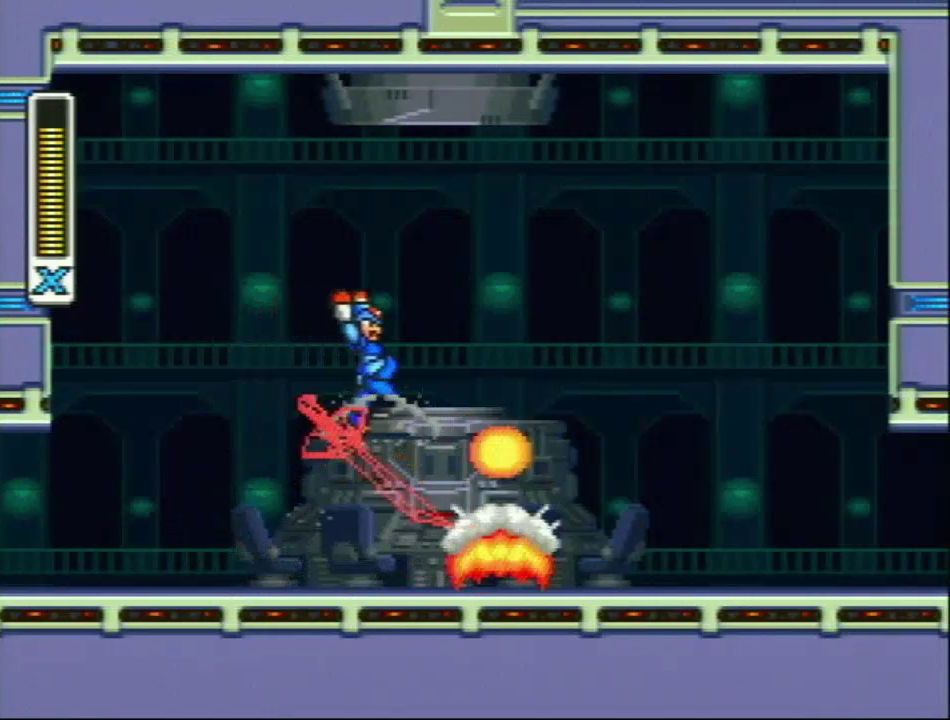
{"buttons": ["R1", "DPAD_LEFT"], "events": [[67, "L1", "up"], [117, "DPAD_RIGHT", "up"], [333, "DPAD_LEFT", "down"], [483, "R1", "down"]]}
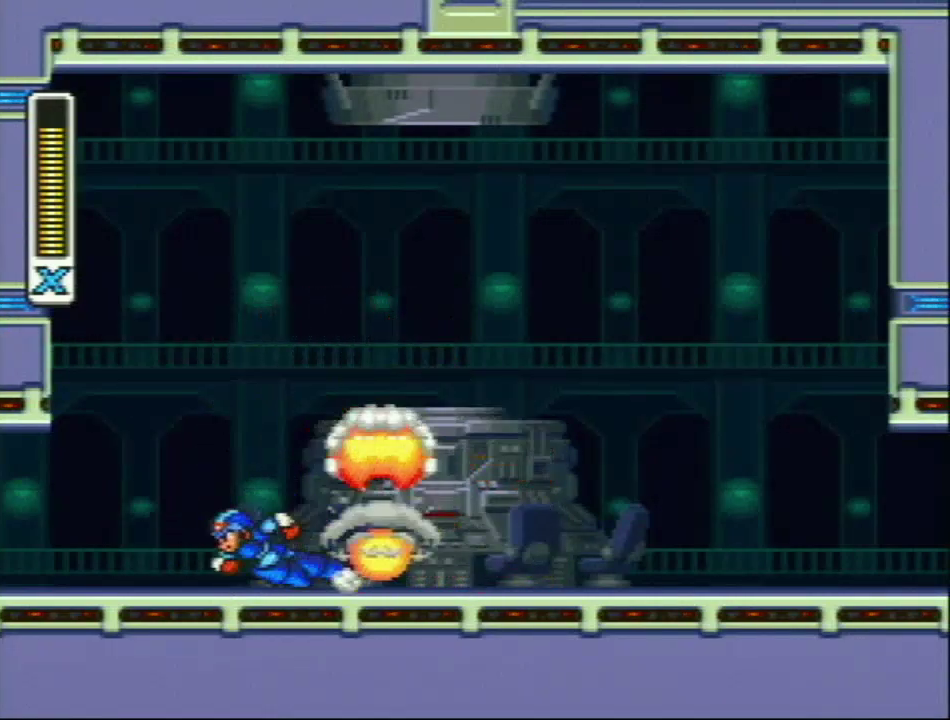
{"buttons": ["L1"], "events": [[83, "DPAD_UP", "down"], [83, "L1", "down"], [133, "DPAD_LEFT", "up"], [167, "DPAD_RIGHT", "down"], [167, "DPAD_UP", "up"], [167, "R1", "up"], [283, "DPAD_RIGHT", "up"]]}
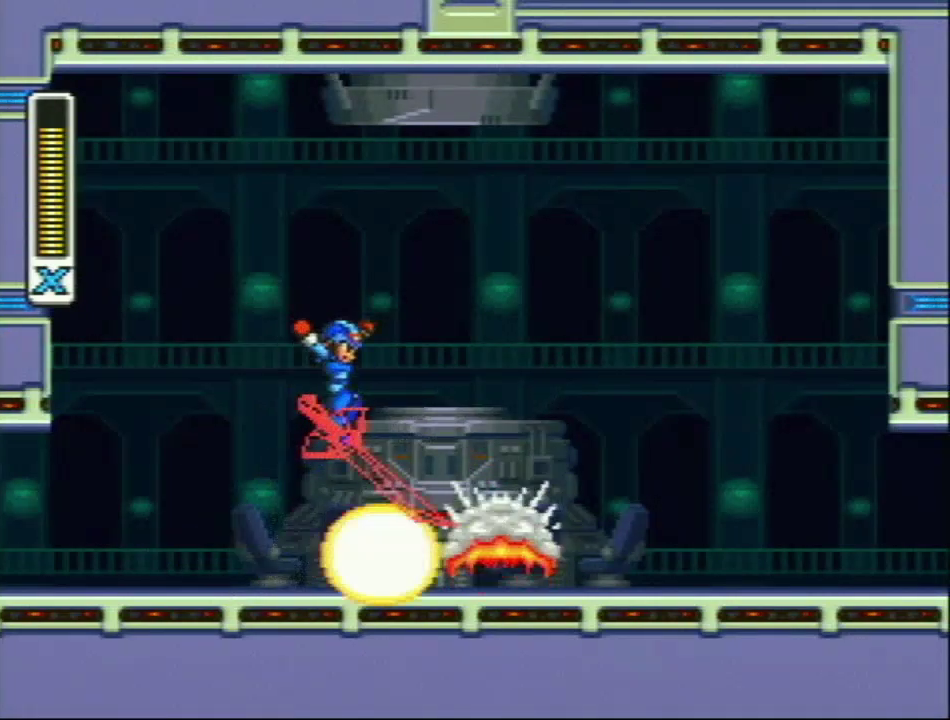
{"buttons": ["L1", "R1", "DPAD_RIGHT"], "events": [[317, "L1", "up"], [383, "R1", "down"], [417, "DPAD_RIGHT", "down"], [417, "L1", "down"]]}
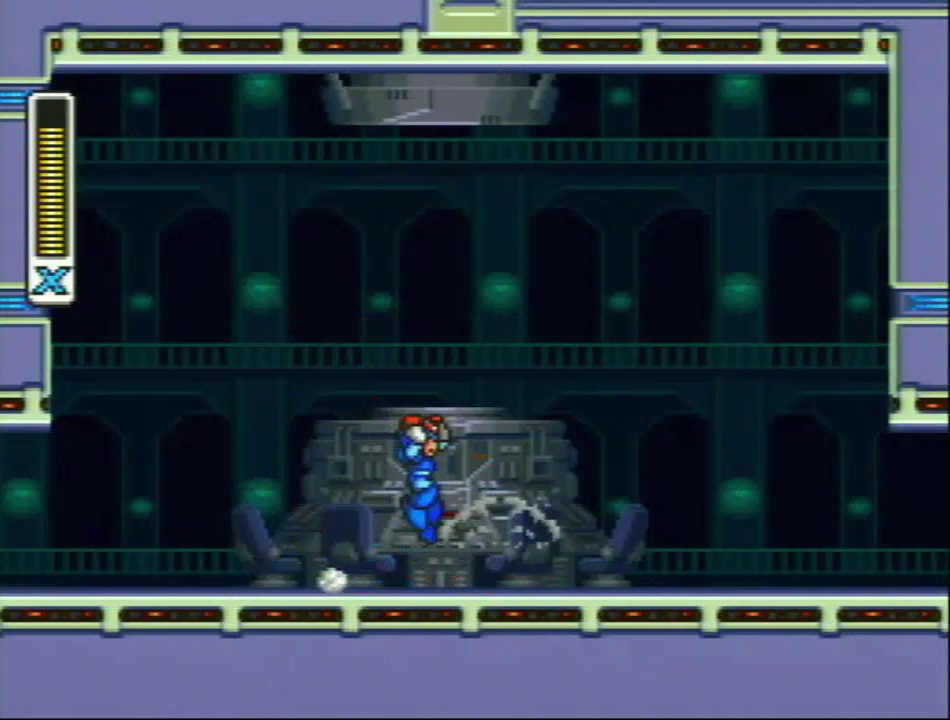
{"buttons": ["L1", "DPAD_RIGHT"], "events": [[50, "DPAD_RIGHT", "up"], [50, "R1", "up"], [167, "DPAD_LEFT", "down"], [317, "DPAD_LEFT", "up"], [417, "DPAD_RIGHT", "down"]]}
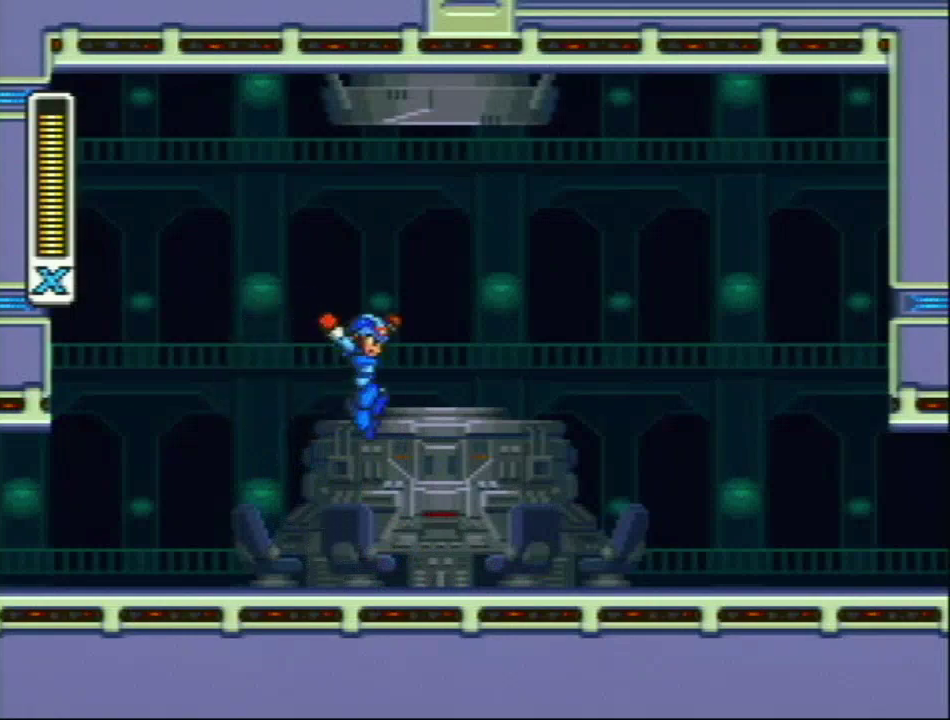
{"buttons": ["L1", "R1", "DPAD_RIGHT"], "events": [[100, "L1", "up"], [383, "R1", "down"], [450, "L1", "down"]]}
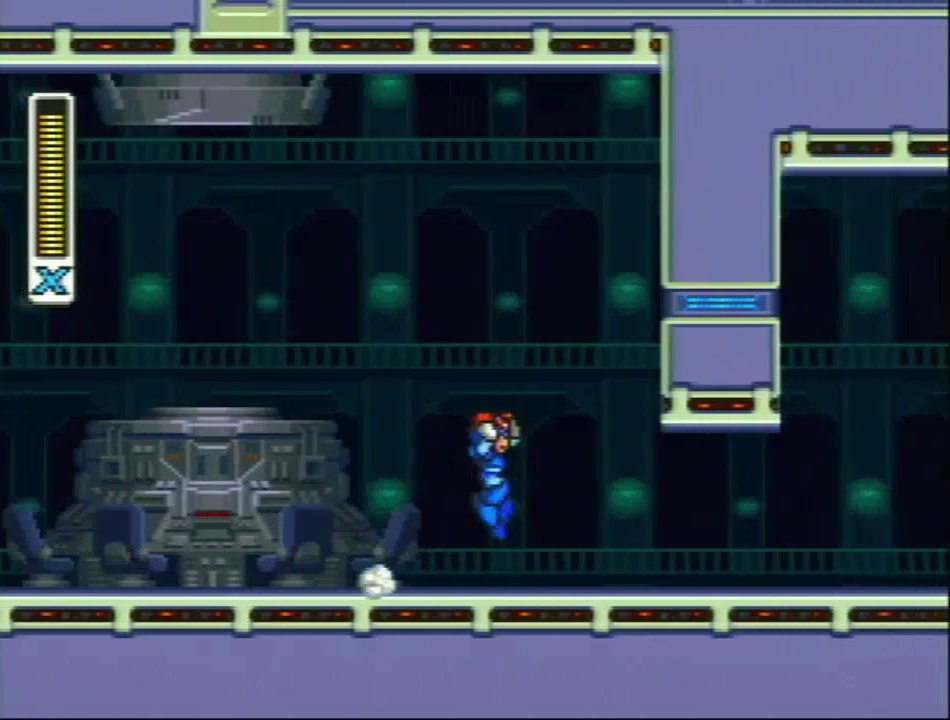
{"buttons": ["R1", "DPAD_RIGHT"], "events": [[50, "L1", "up"], [50, "R1", "up"], [417, "R1", "down"]]}
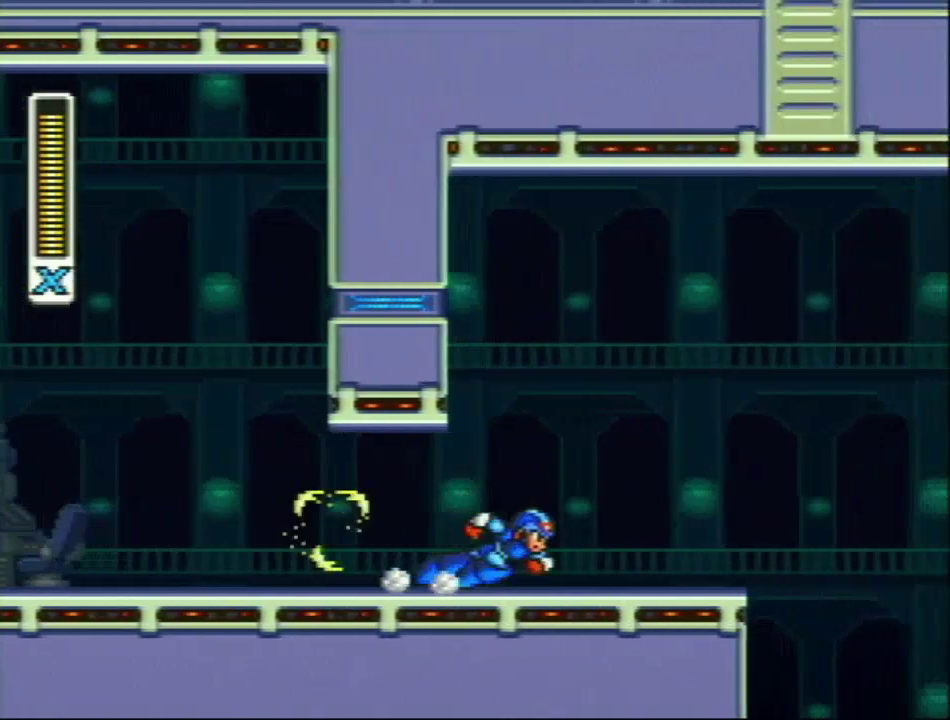
{"buttons": ["DPAD_RIGHT"], "events": [[167, "L1", "down"], [267, "R1", "up"], [450, "L1", "up"]]}
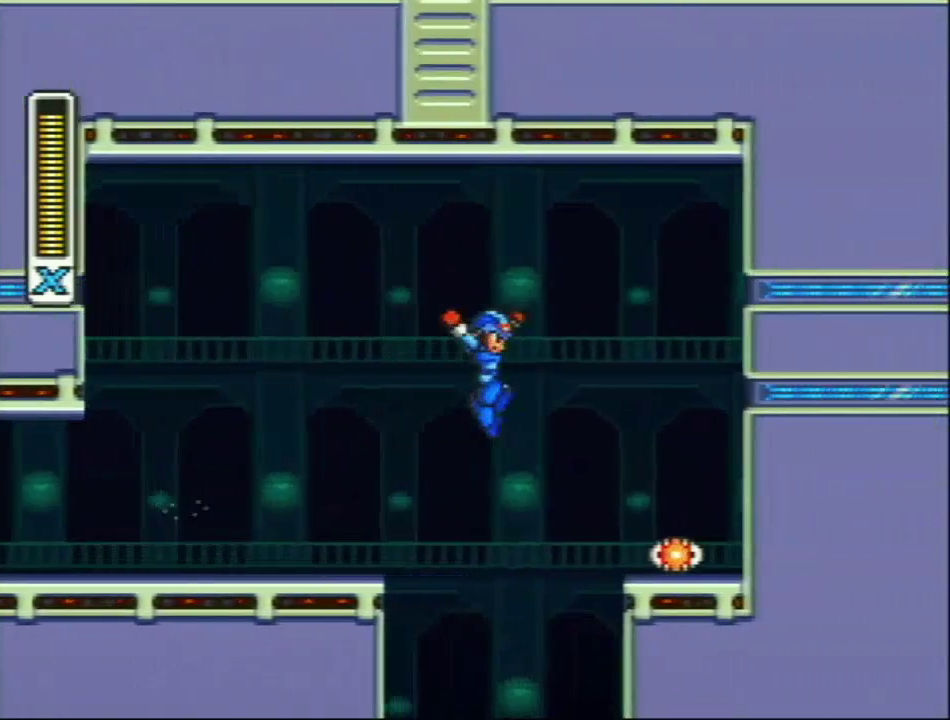
{"buttons": ["DPAD_RIGHT"], "events": []}
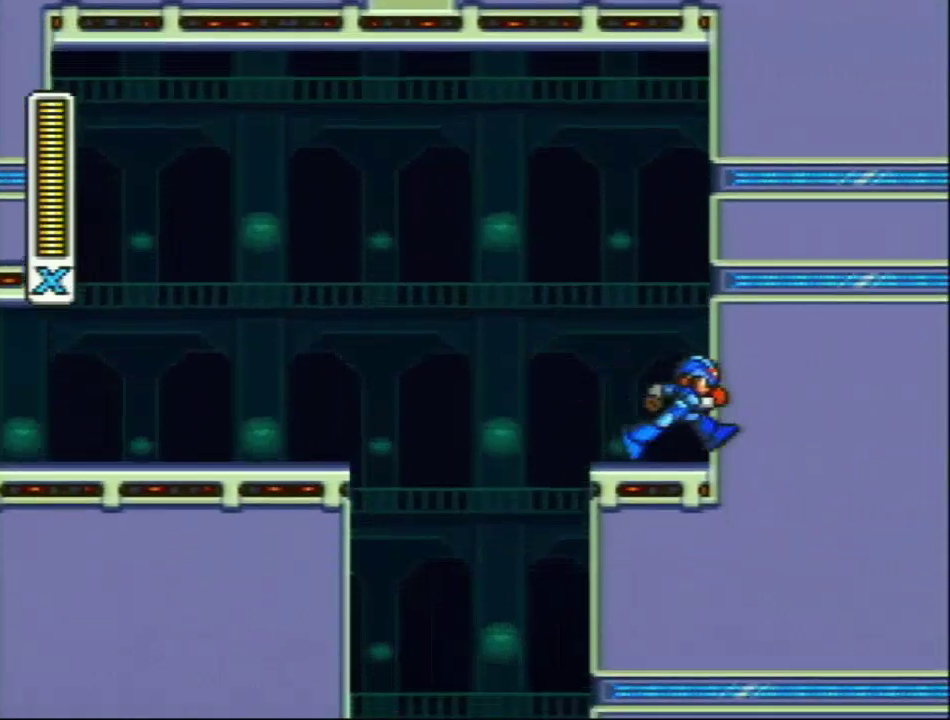
{"buttons": [], "events": [[83, "DPAD_RIGHT", "up"], [400, "DPAD_LEFT", "down"], [467, "DPAD_LEFT", "up"]]}
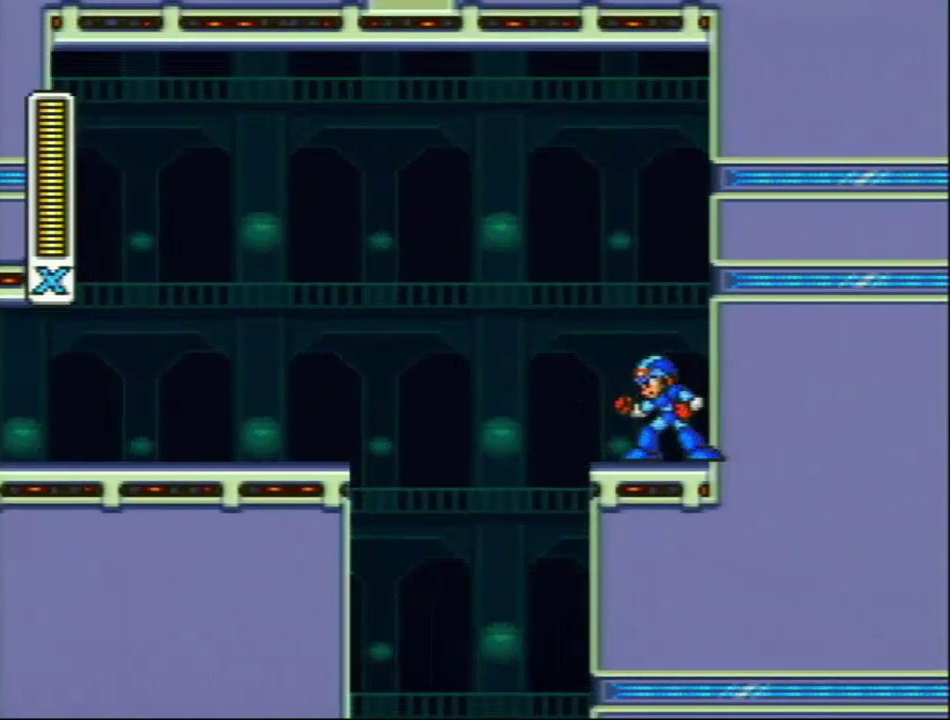
{"buttons": [], "events": []}
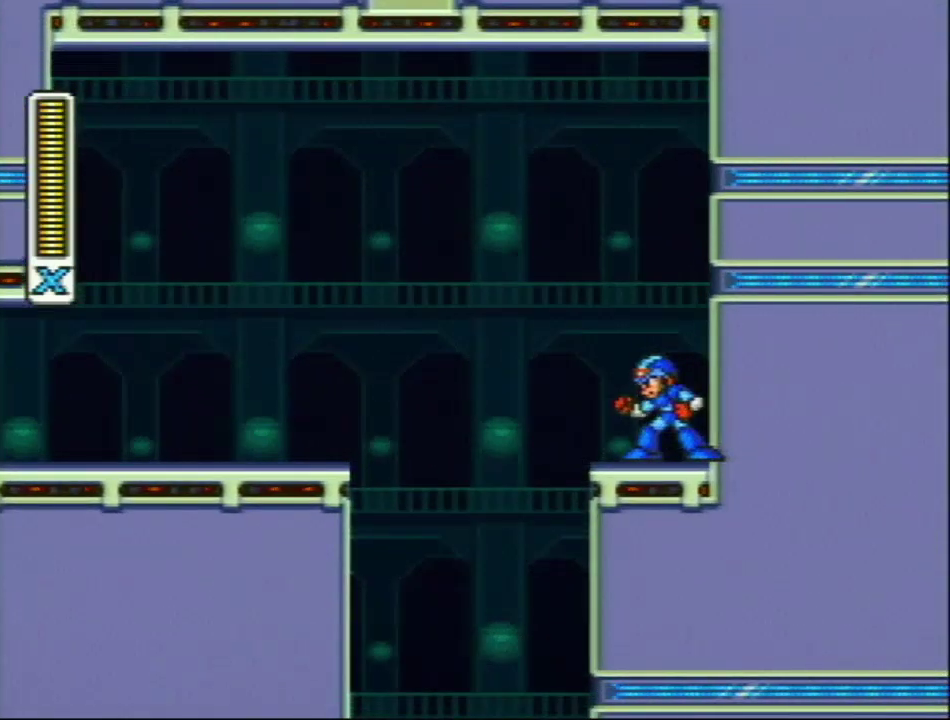
{"buttons": [], "events": []}
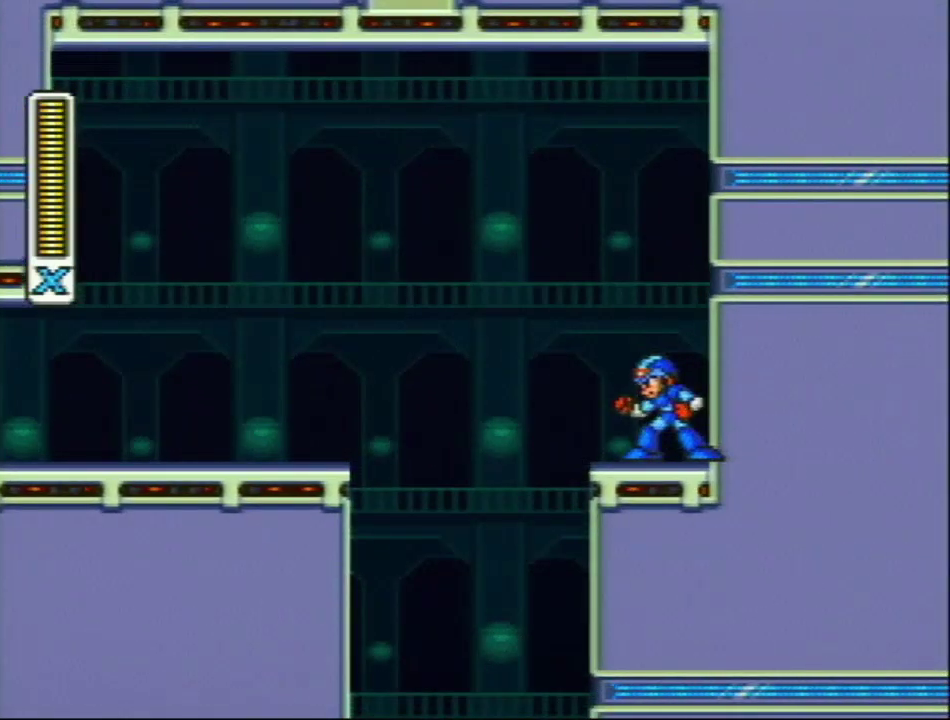
{"buttons": [], "events": []}
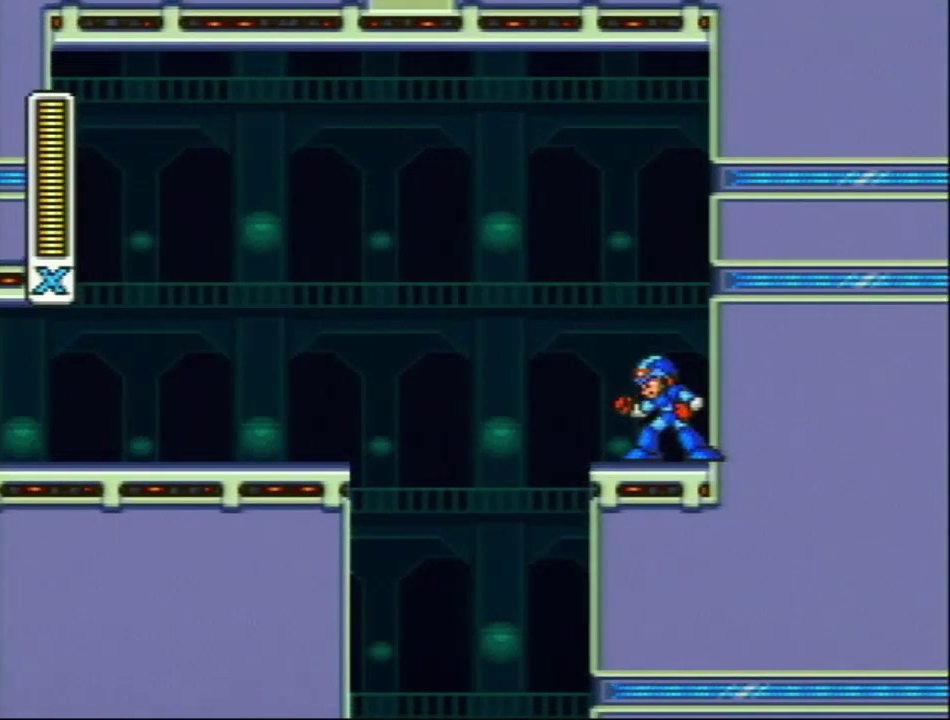
{"buttons": ["L1", "R1", "DPAD_LEFT"], "events": [[383, "R1", "down"], [417, "DPAD_LEFT", "down"], [417, "L1", "down"]]}
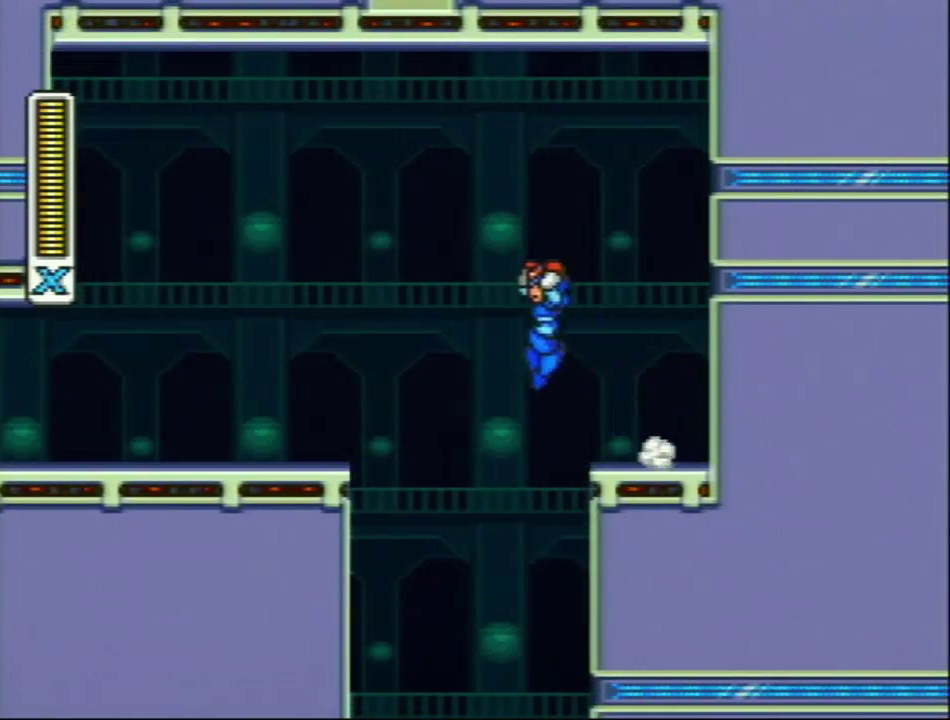
{"buttons": ["DPAD_LEFT"], "events": [[83, "R1", "up"], [167, "L1", "up"]]}
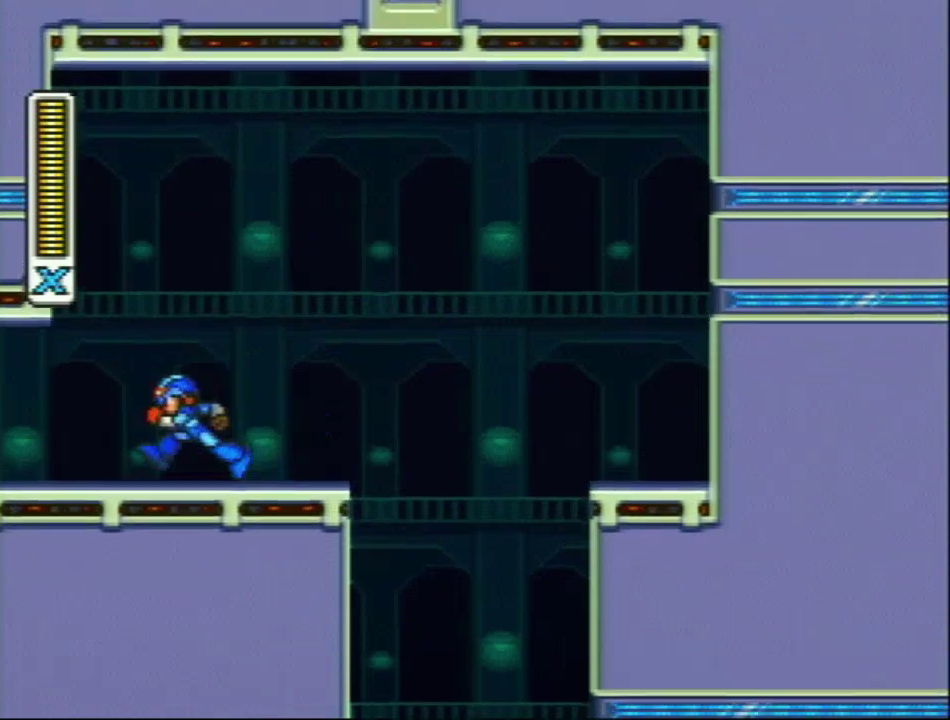
{"buttons": [], "events": [[33, "DPAD_LEFT", "up"], [200, "DPAD_RIGHT", "down"], [333, "DPAD_RIGHT", "up"]]}
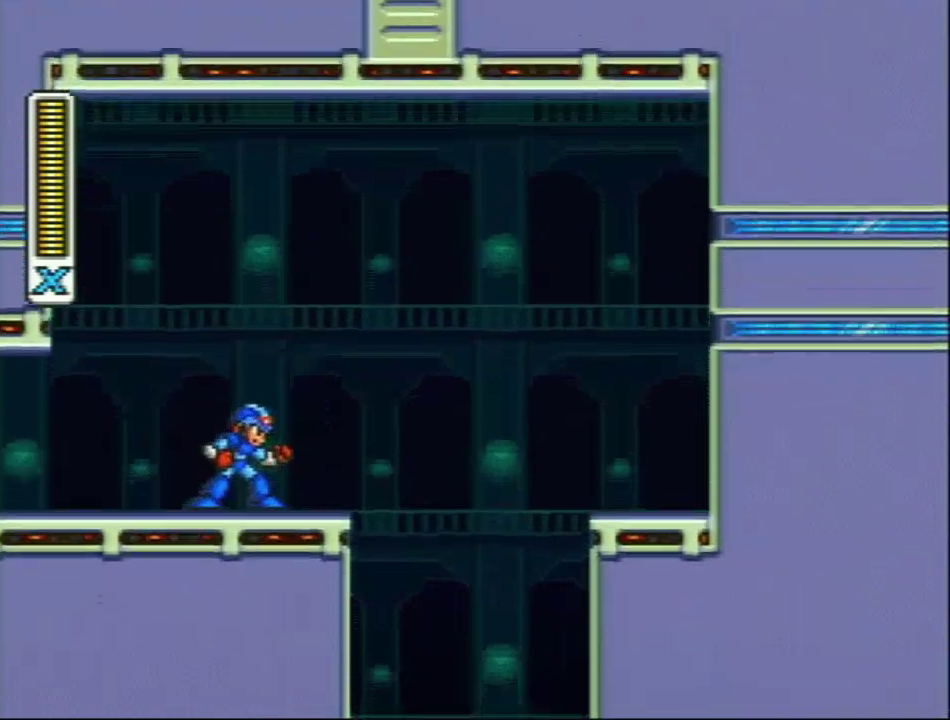
{"buttons": [], "events": []}
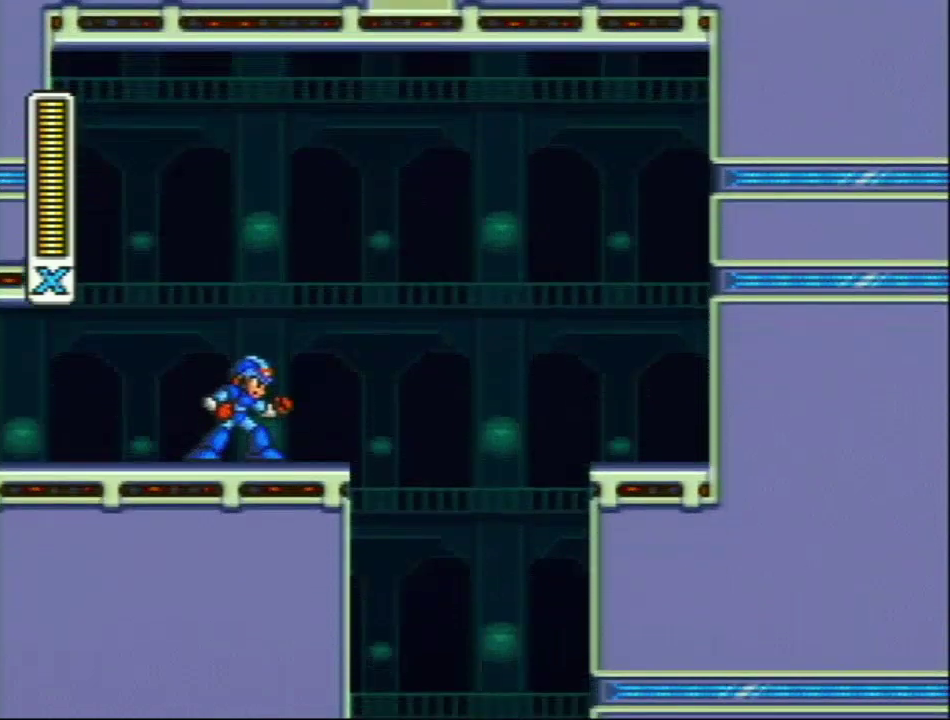
{"buttons": ["DPAD_LEFT"], "events": [[217, "DPAD_LEFT", "down"]]}
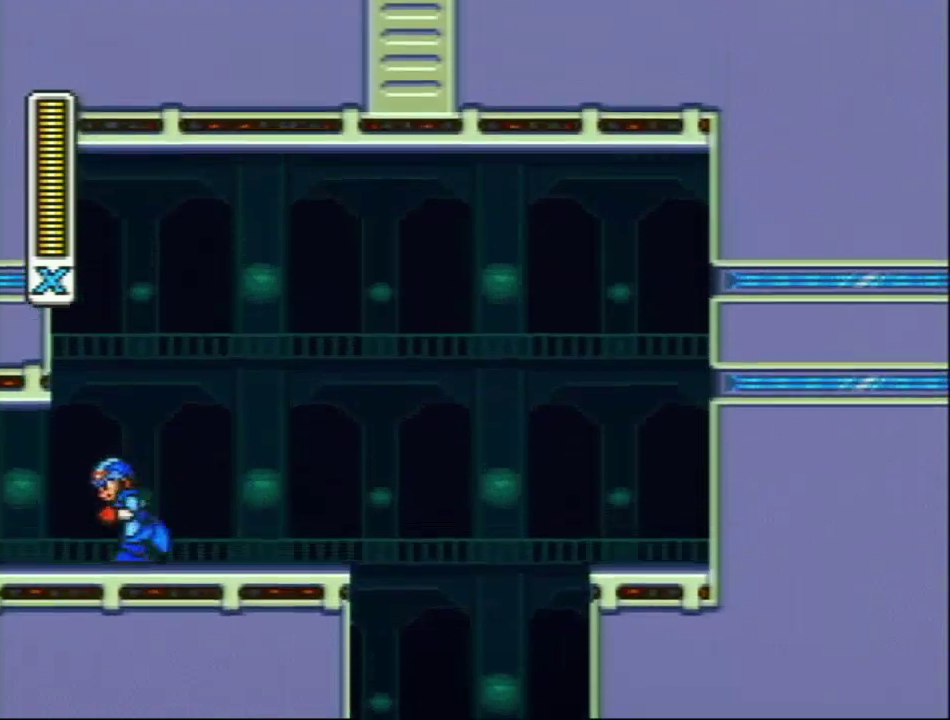
{"buttons": ["DPAD_RIGHT"], "events": [[233, "DPAD_LEFT", "up"], [467, "DPAD_RIGHT", "down"]]}
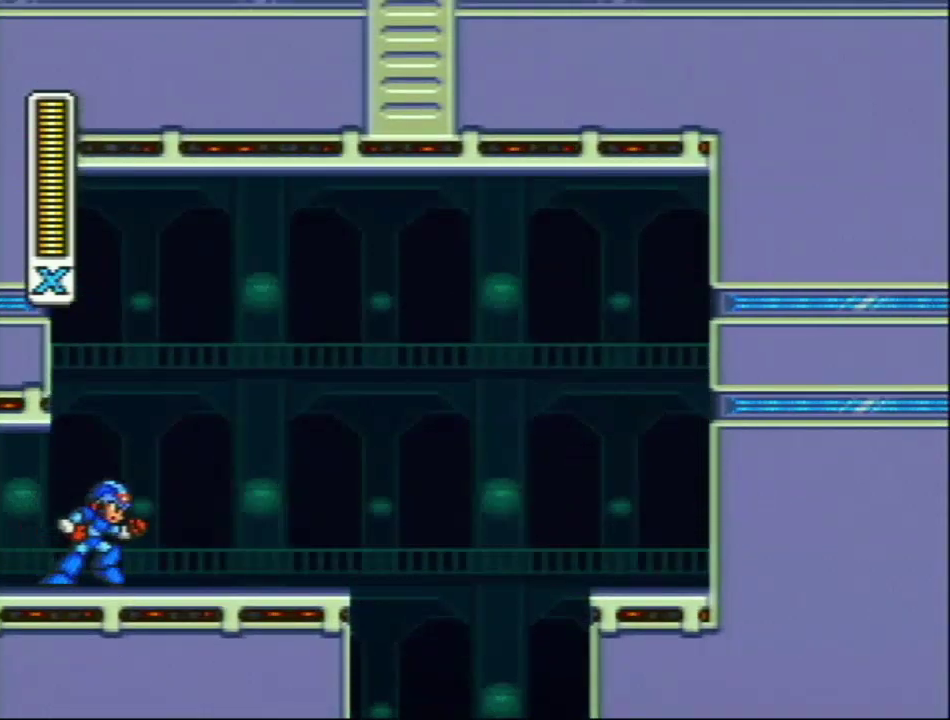
{"buttons": [], "events": [[83, "DPAD_RIGHT", "up"]]}